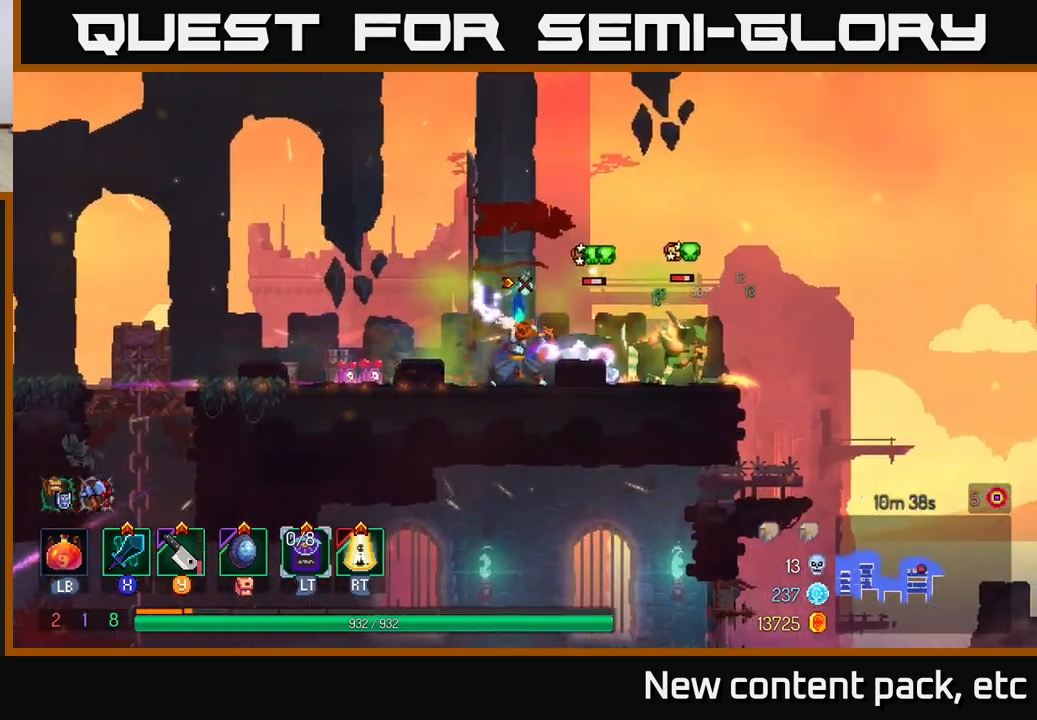
Gameplay with a controller (Xbox layout); each line is a JSON object with the inputs held at the frame after it. "events" lists button and stick changes between this image and that frame as [ms after this image, input, new state], when the widget could be followed in between.
{"buttons": [], "left_stick": "right", "right_stick": "center", "events": []}
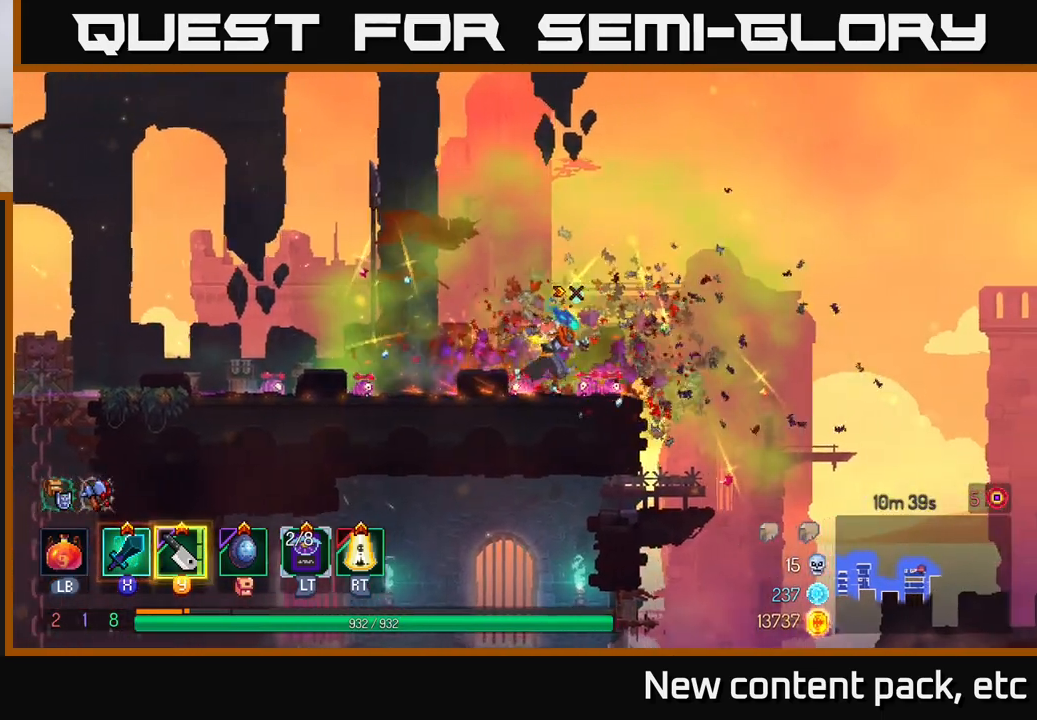
{"buttons": [], "left_stick": "center", "right_stick": "down", "events": [[183, "left_stick", "left"], [333, "left_stick", "center"], [433, "right_stick", "down"]]}
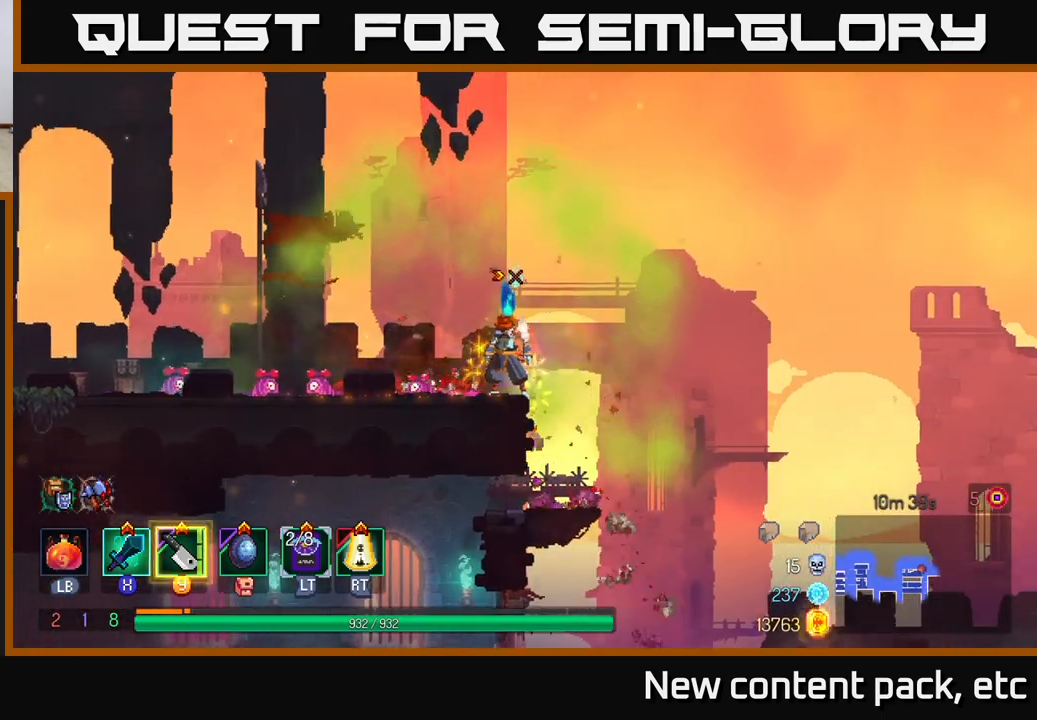
{"buttons": [], "left_stick": "right", "right_stick": "down", "events": [[33, "left_stick", "right"], [133, "right_stick", "center"], [200, "A", "down"], [300, "A", "up"], [500, "right_stick", "down"]]}
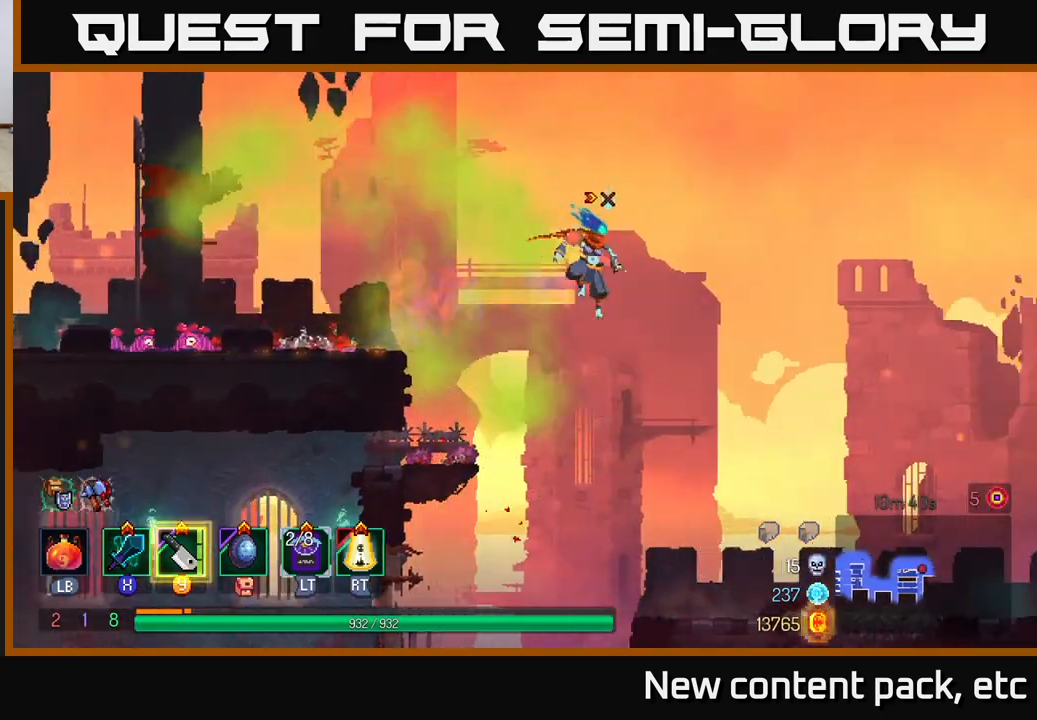
{"buttons": [], "left_stick": "right", "right_stick": "down-right", "events": [[283, "left_stick", "center"], [283, "right_stick", "down-right"], [400, "left_stick", "right"]]}
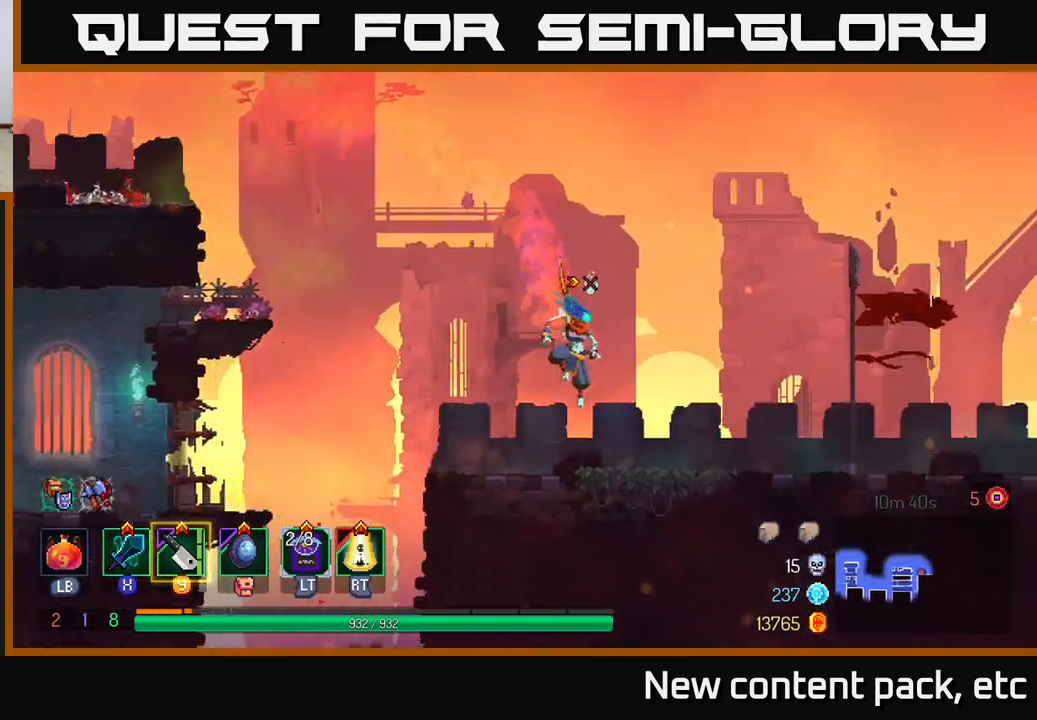
{"buttons": [], "left_stick": "right", "right_stick": "center", "events": [[100, "right_stick", "center"]]}
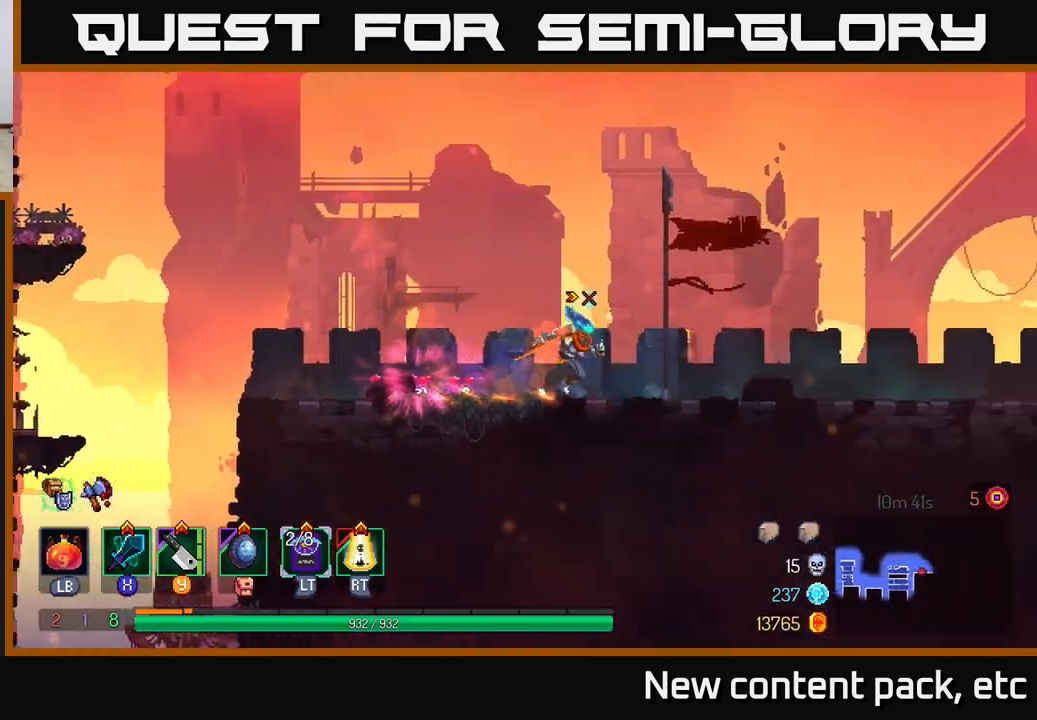
{"buttons": [], "left_stick": "right", "right_stick": "center", "events": []}
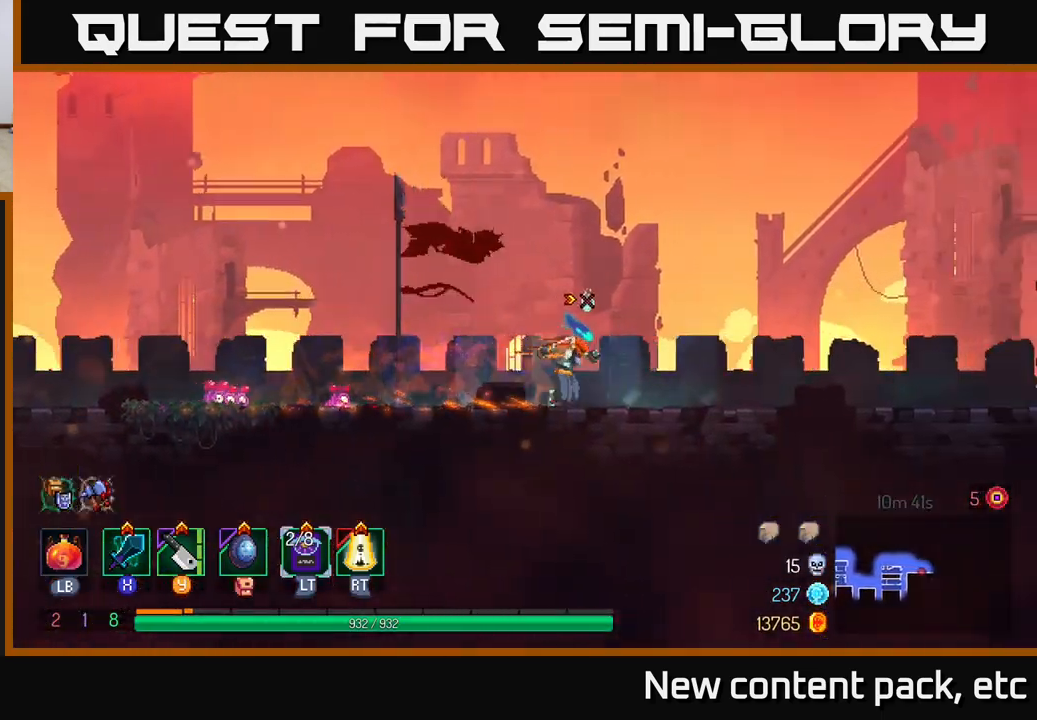
{"buttons": [], "left_stick": "right", "right_stick": "center", "events": []}
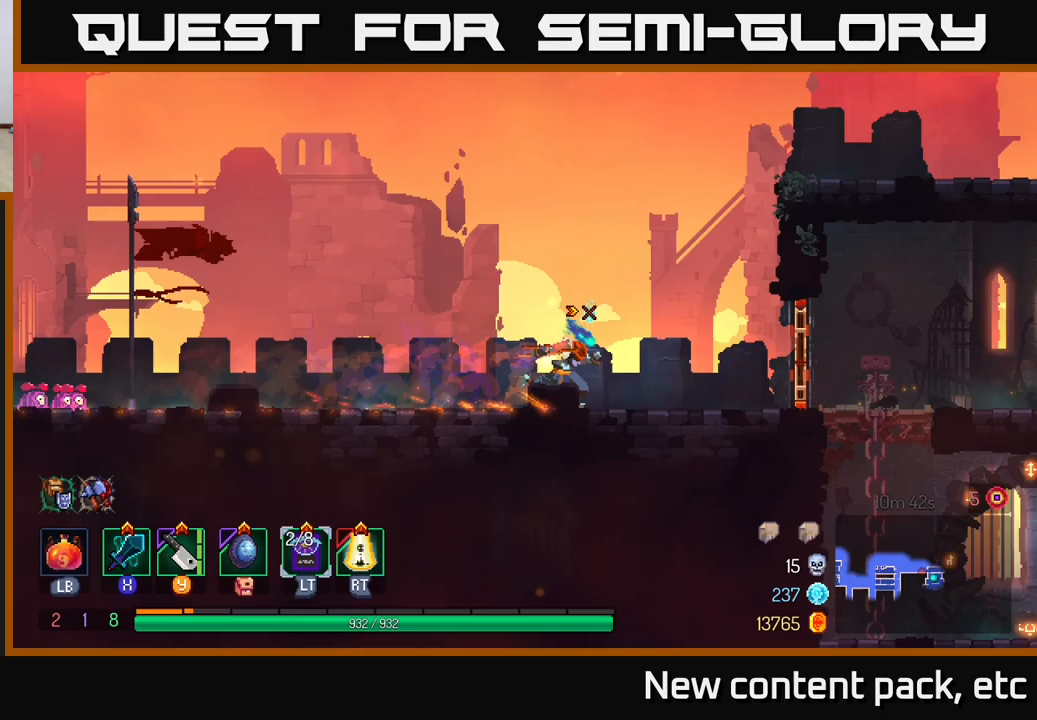
{"buttons": [], "left_stick": "right", "right_stick": "center", "events": [[283, "B", "down"], [383, "B", "up"]]}
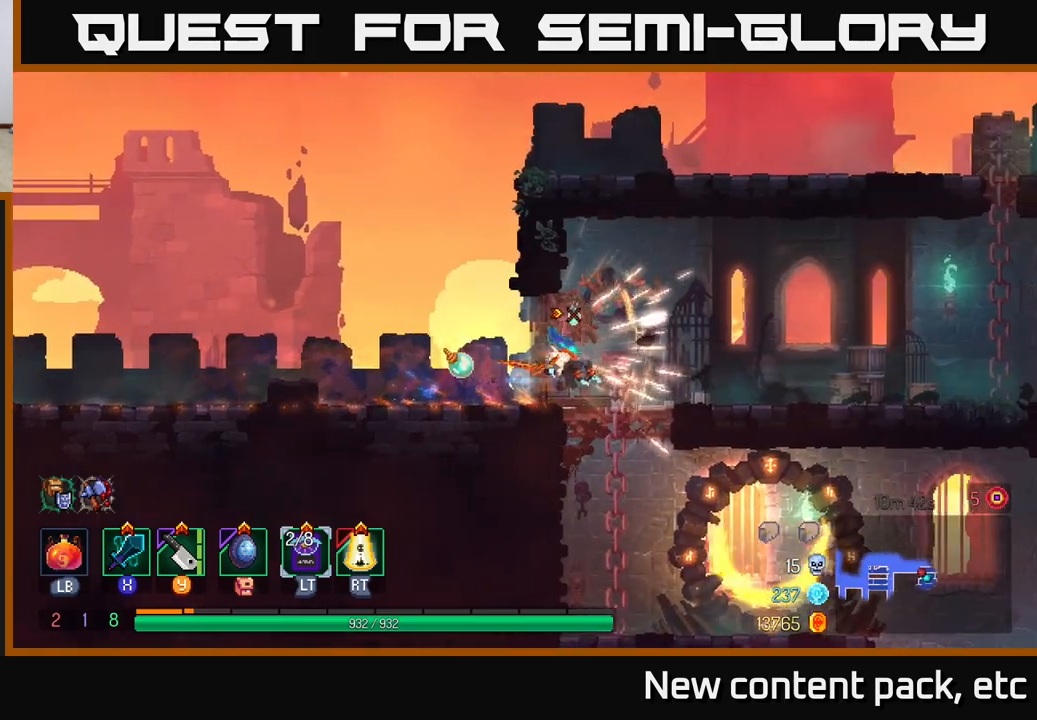
{"buttons": [], "left_stick": "up-left", "right_stick": "down", "events": [[467, "right_stick", "down"], [483, "left_stick", "up-left"]]}
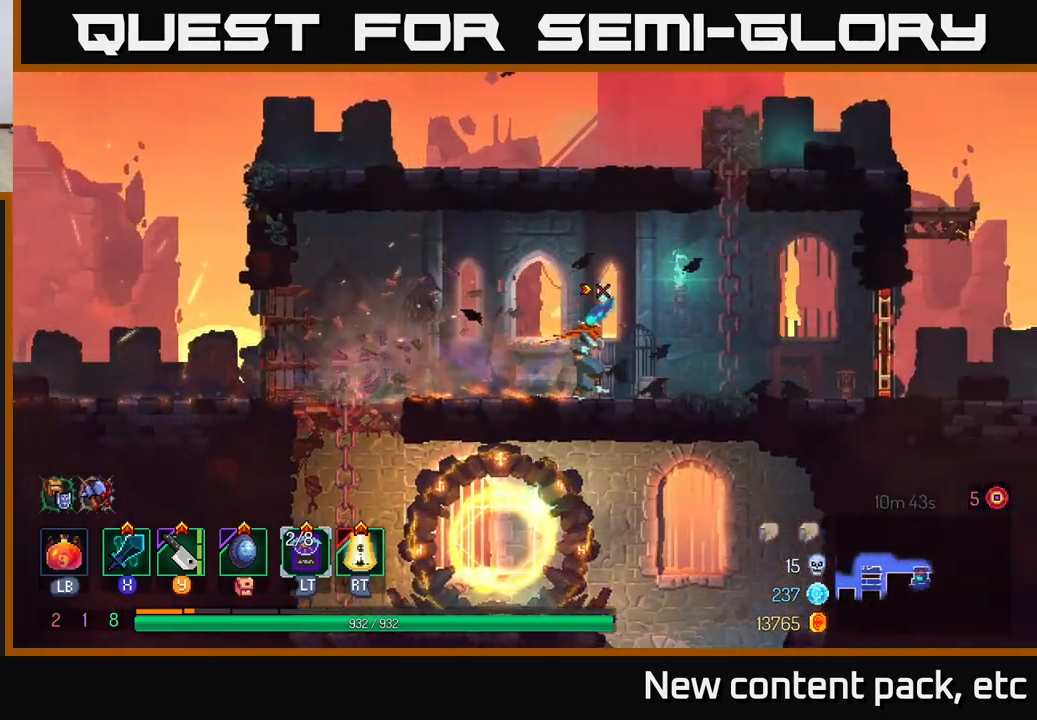
{"buttons": [], "left_stick": "left", "right_stick": "down", "events": [[33, "left_stick", "left"]]}
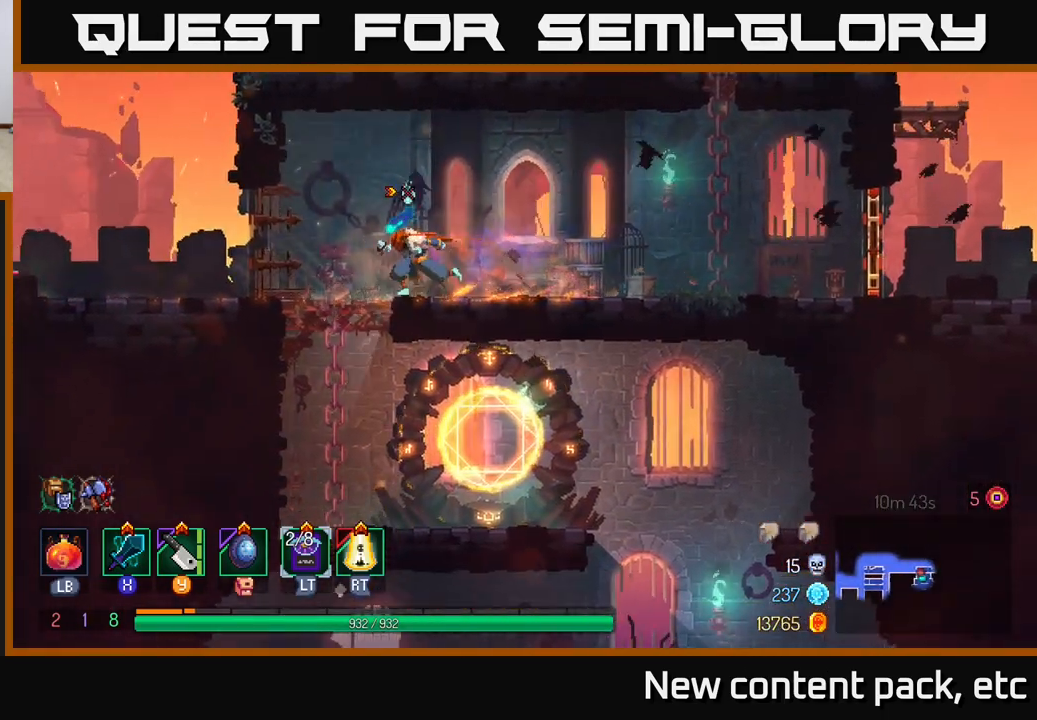
{"buttons": ["B"], "left_stick": "right", "right_stick": "center", "events": [[183, "left_stick", "down"], [333, "right_stick", "center"], [350, "left_stick", "right"], [417, "B", "down"]]}
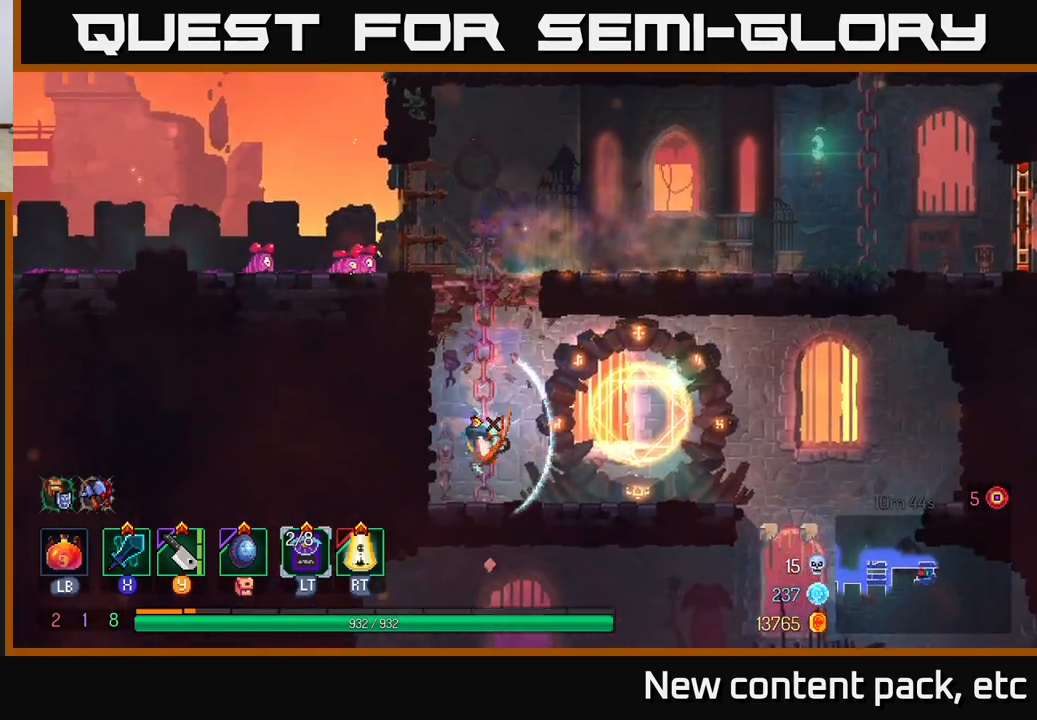
{"buttons": [], "left_stick": "right", "right_stick": "center", "events": [[17, "B", "up"], [167, "right_stick", "down"], [433, "right_stick", "center"]]}
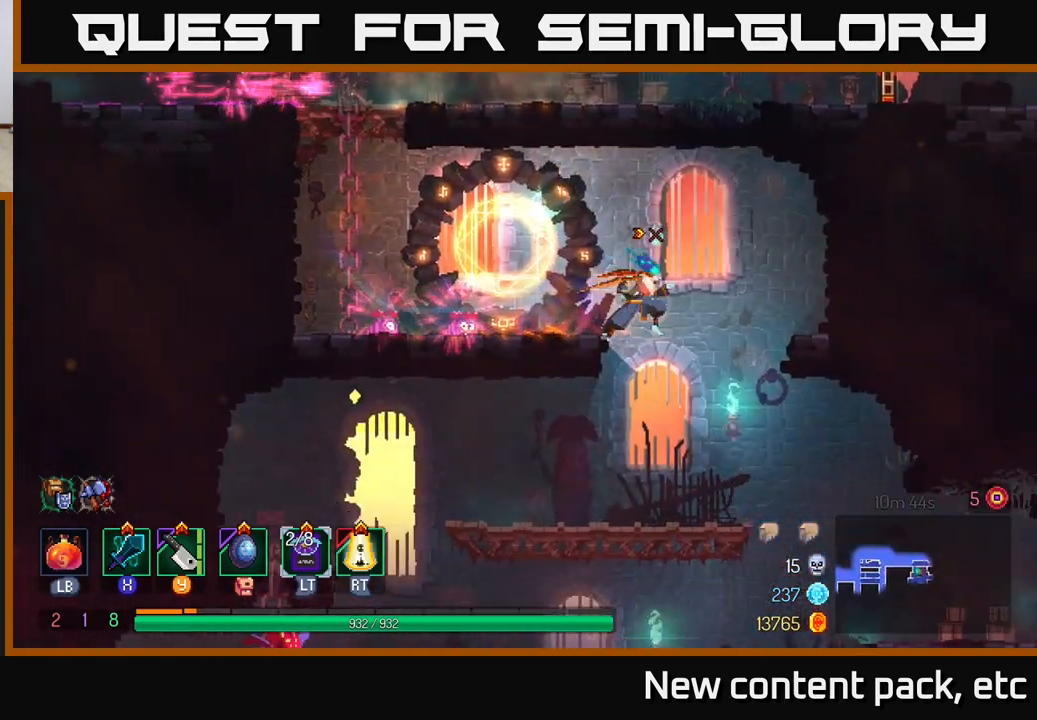
{"buttons": [], "left_stick": "center", "right_stick": "down", "events": [[150, "left_stick", "center"], [217, "left_stick", "left"], [333, "right_stick", "down"], [383, "left_stick", "center"]]}
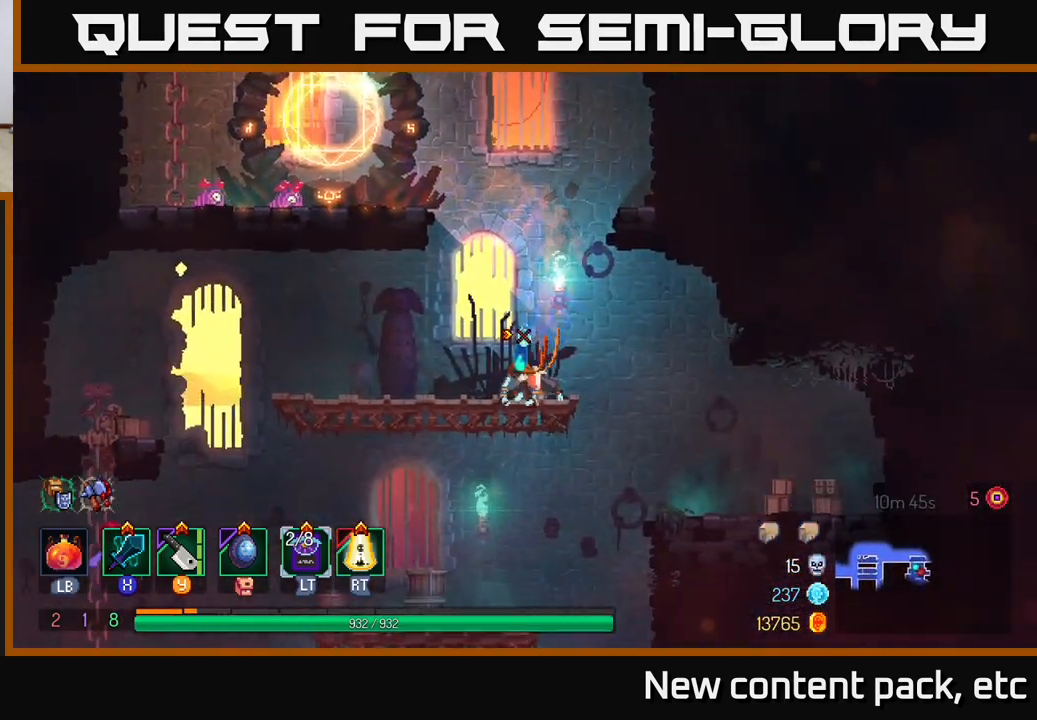
{"buttons": [], "left_stick": "left", "right_stick": "center", "events": [[17, "left_stick", "left"], [467, "right_stick", "center"]]}
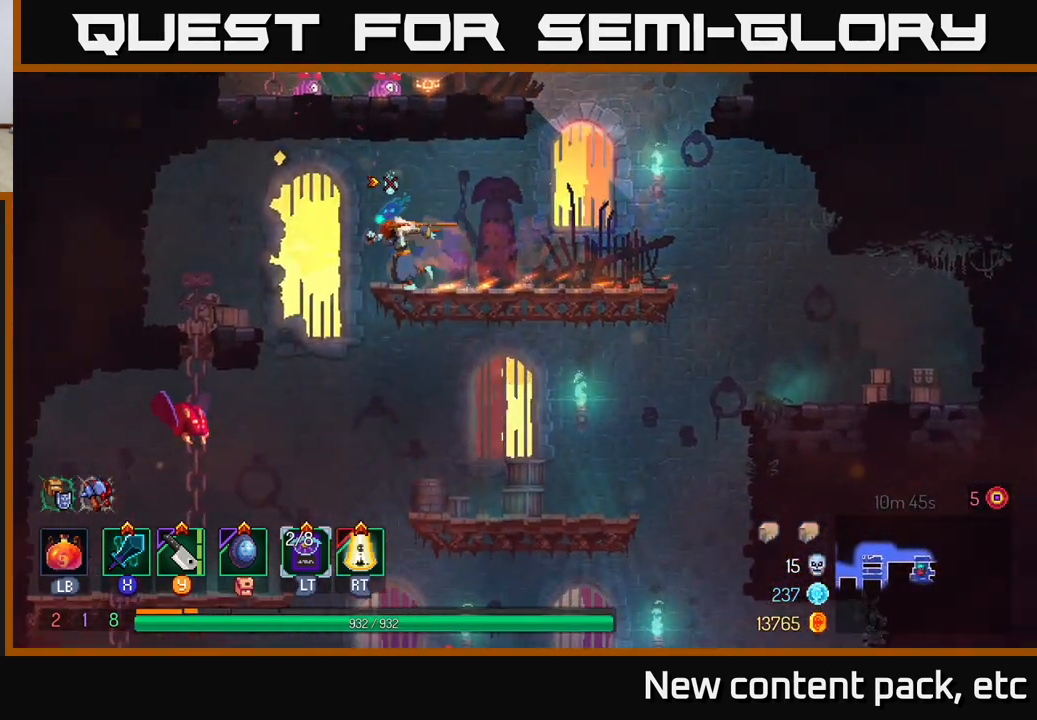
{"buttons": [], "left_stick": "center", "right_stick": "center", "events": [[267, "left_stick", "down"], [333, "A", "down"], [417, "A", "up"], [500, "left_stick", "center"]]}
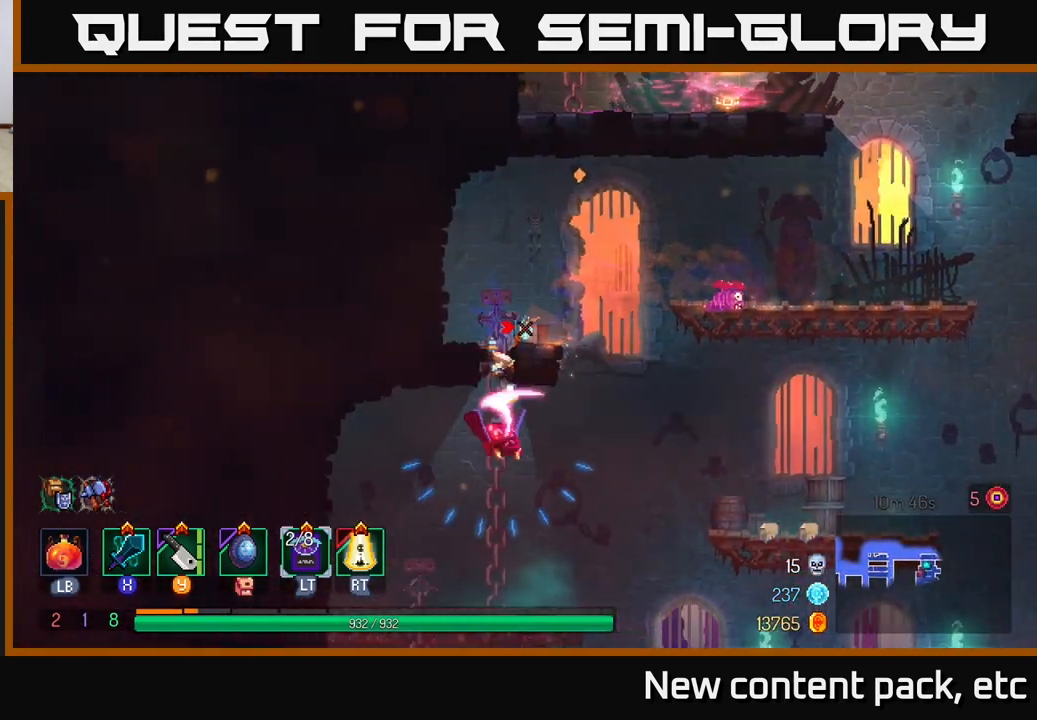
{"buttons": [], "left_stick": "down", "right_stick": "center", "events": [[200, "left_stick", "down"], [250, "A", "down"], [300, "A", "up"], [350, "A", "down"], [417, "A", "up"]]}
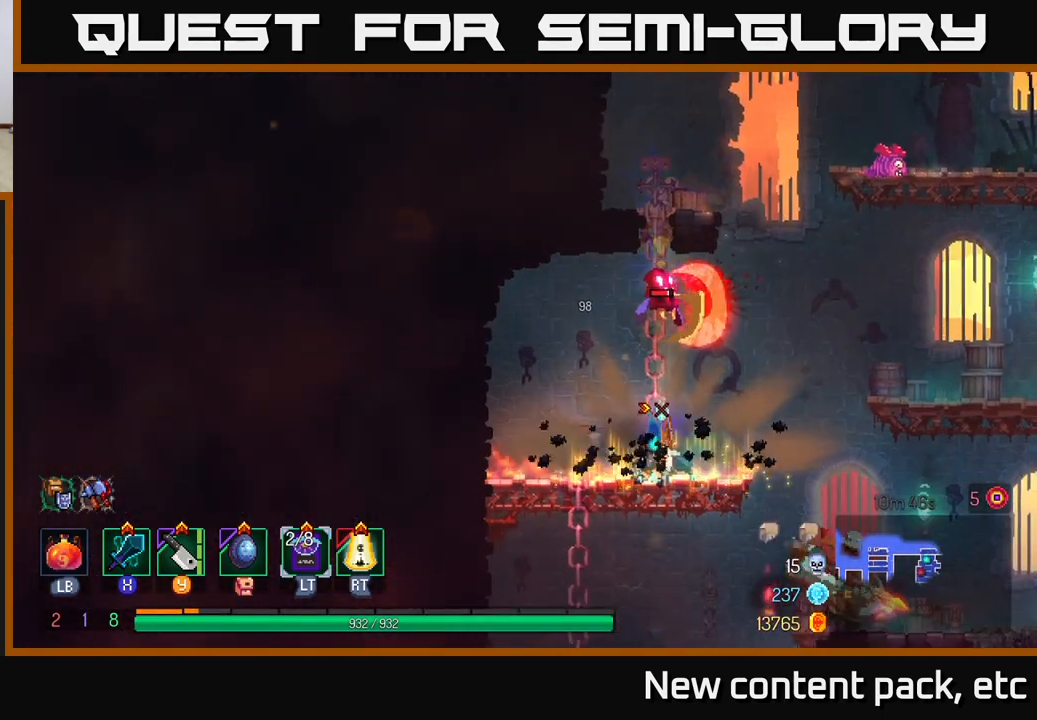
{"buttons": [], "left_stick": "right", "right_stick": "center", "events": [[100, "left_stick", "left"], [150, "left_stick", "center"], [217, "left_stick", "left"], [367, "A", "down"], [467, "A", "up"], [500, "left_stick", "right"]]}
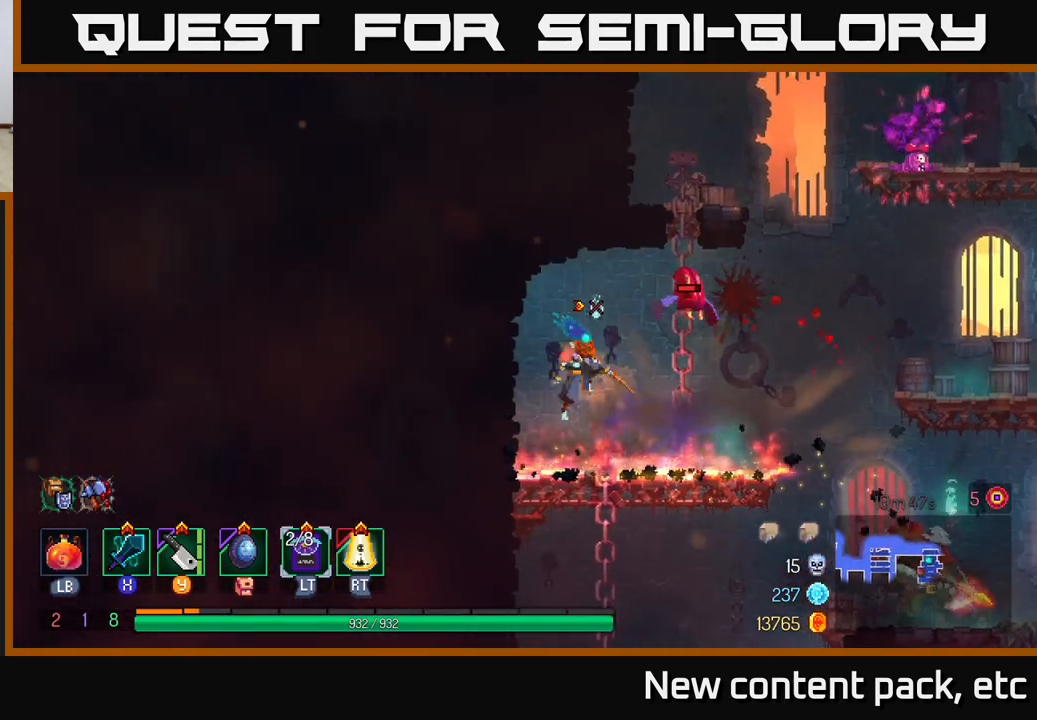
{"buttons": [], "left_stick": "right", "right_stick": "center", "events": [[33, "Y", "down"], [100, "Y", "up"], [233, "left_stick", "center"], [483, "left_stick", "right"]]}
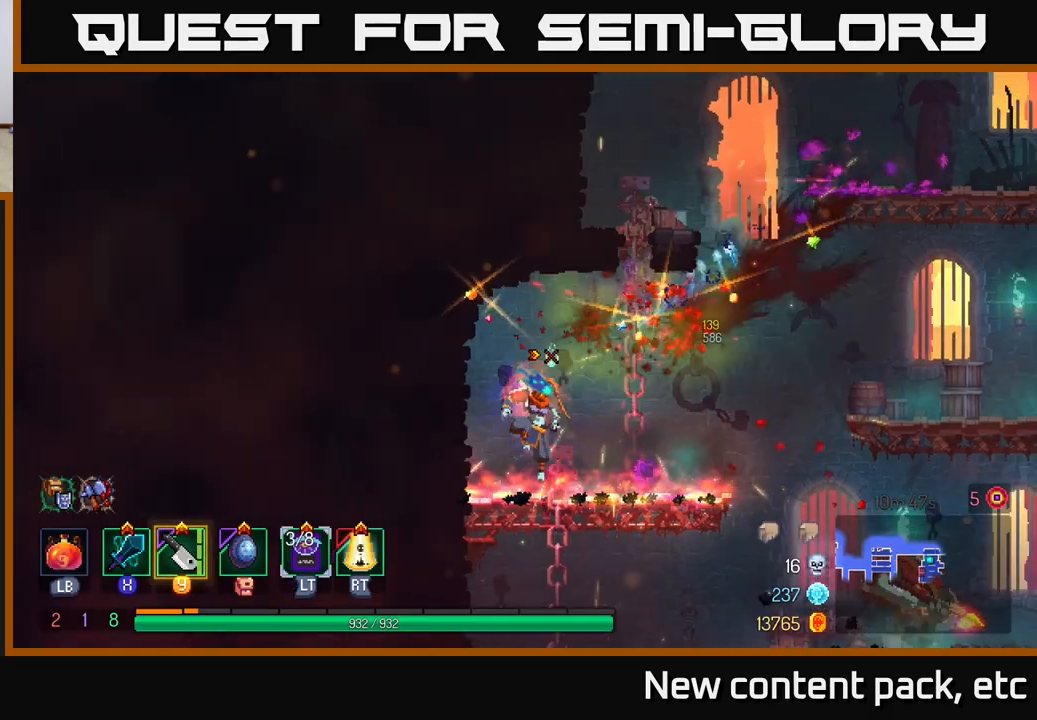
{"buttons": [], "left_stick": "center", "right_stick": "center", "events": [[450, "left_stick", "center"]]}
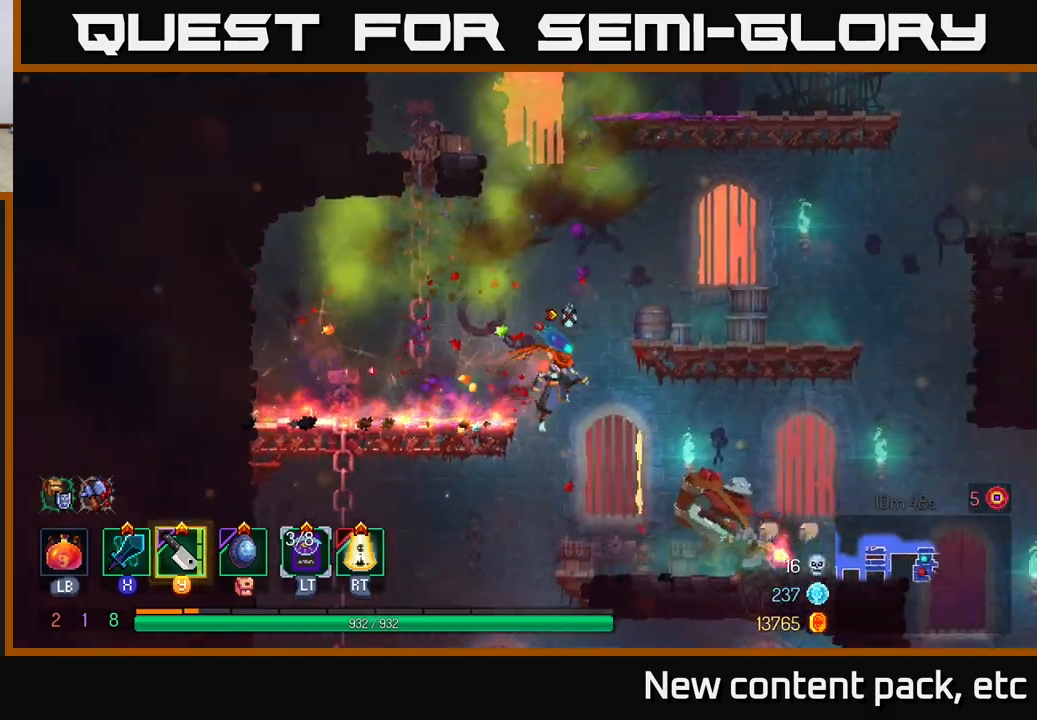
{"buttons": ["X"], "left_stick": "right", "right_stick": "center", "events": [[83, "left_stick", "right"], [117, "Y", "down"], [200, "Y", "up"], [200, "left_stick", "center"], [383, "left_stick", "right"], [500, "X", "down"]]}
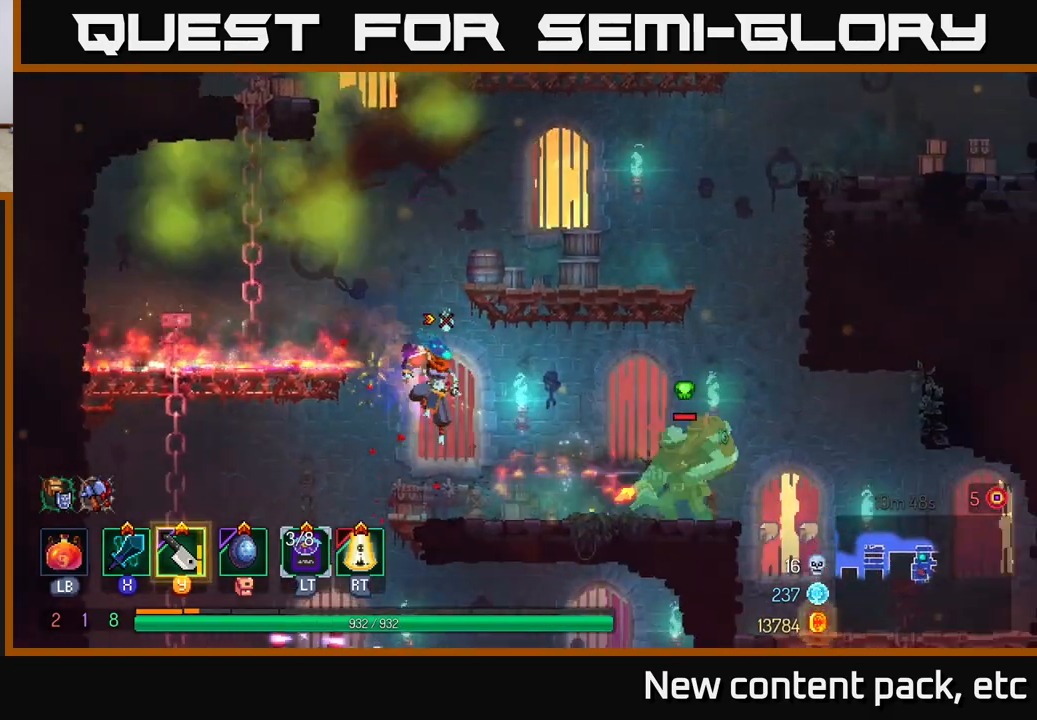
{"buttons": [], "left_stick": "right", "right_stick": "center", "events": [[100, "X", "up"]]}
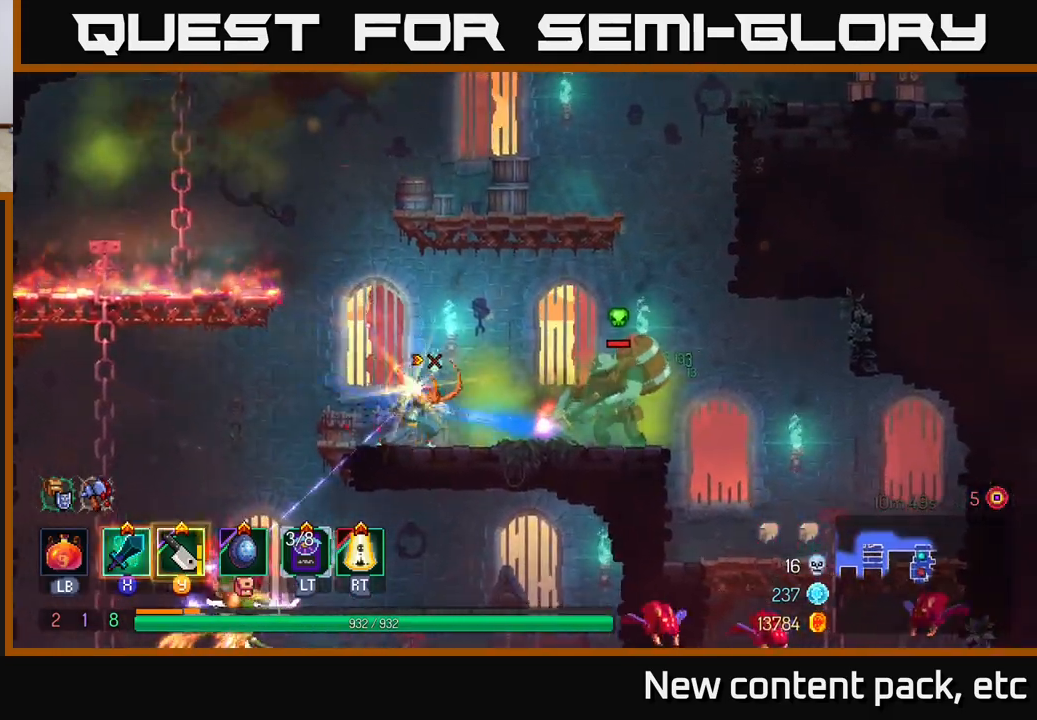
{"buttons": [], "left_stick": "right", "right_stick": "center", "events": [[100, "left_stick", "center"], [150, "left_stick", "right"], [283, "B", "down"], [400, "B", "up"]]}
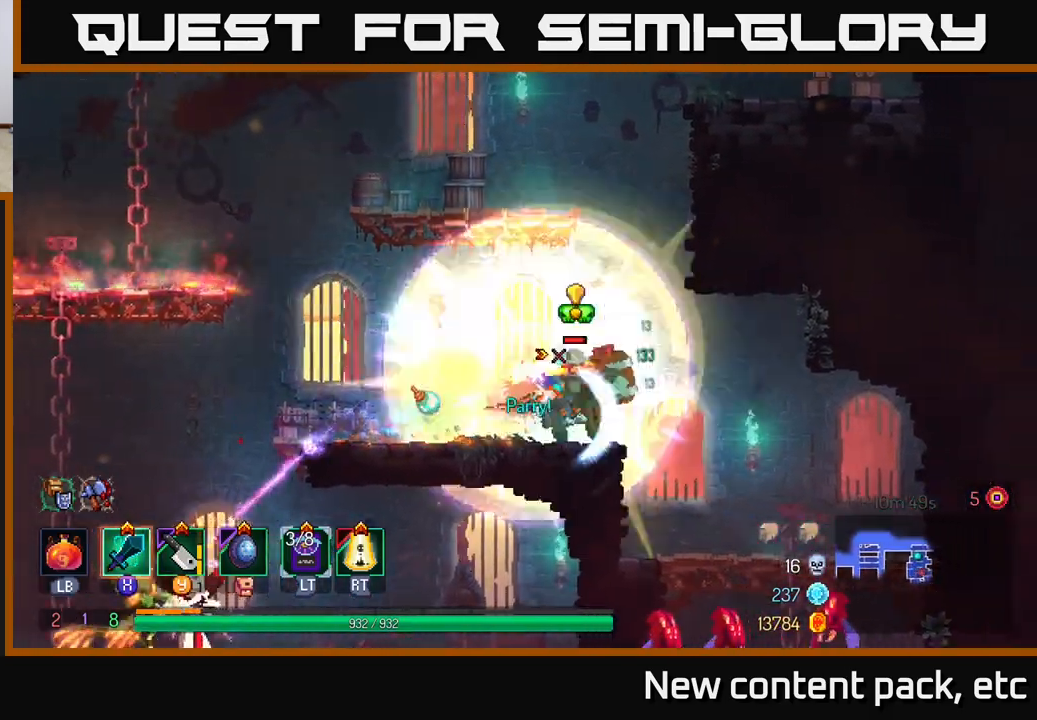
{"buttons": [], "left_stick": "center", "right_stick": "center", "events": [[100, "X", "down"], [167, "left_stick", "left"], [183, "X", "up"], [317, "left_stick", "center"]]}
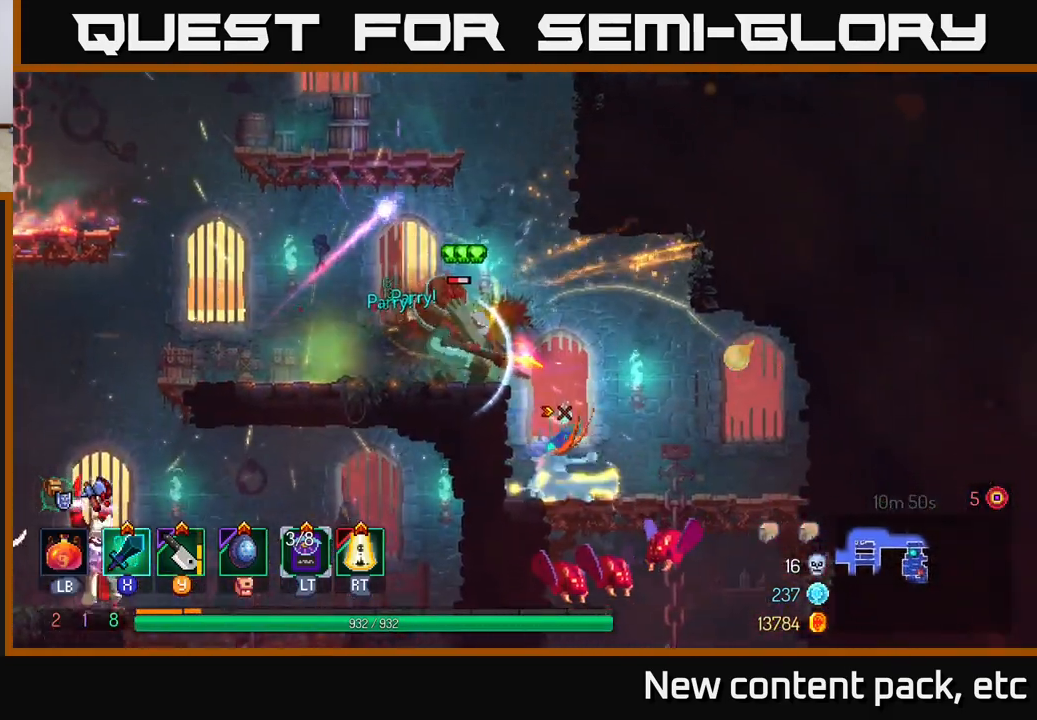
{"buttons": [], "left_stick": "center", "right_stick": "center", "events": []}
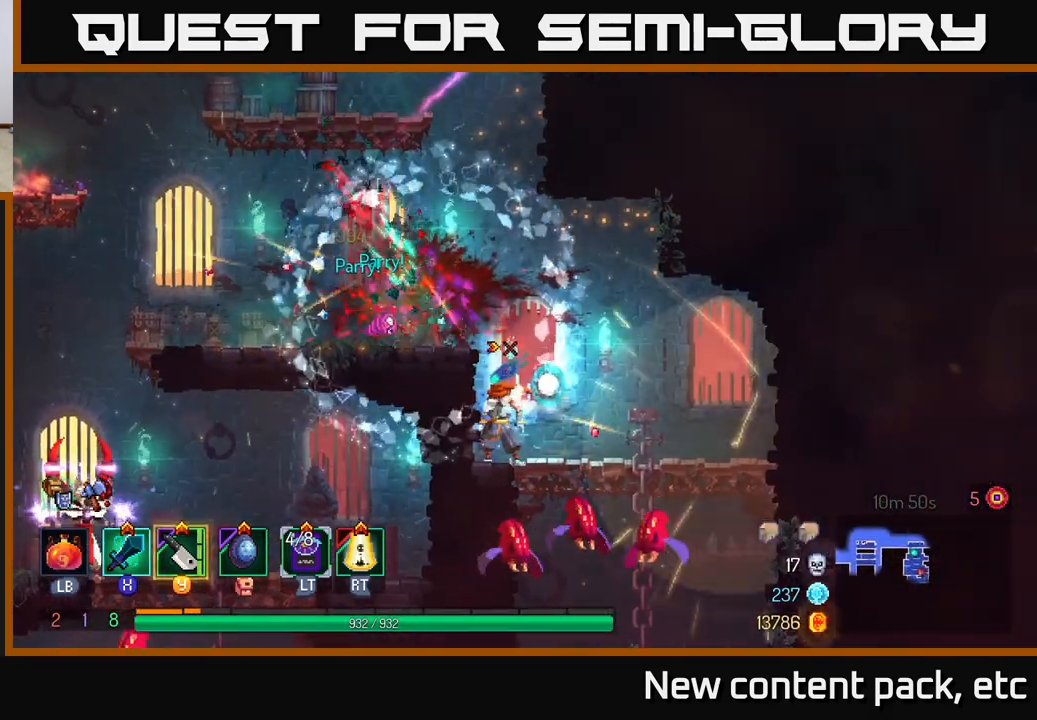
{"buttons": [], "left_stick": "down", "right_stick": "center", "events": [[33, "left_stick", "right"], [183, "left_stick", "down"], [200, "A", "down"], [250, "A", "up"], [317, "A", "down"], [400, "A", "up"]]}
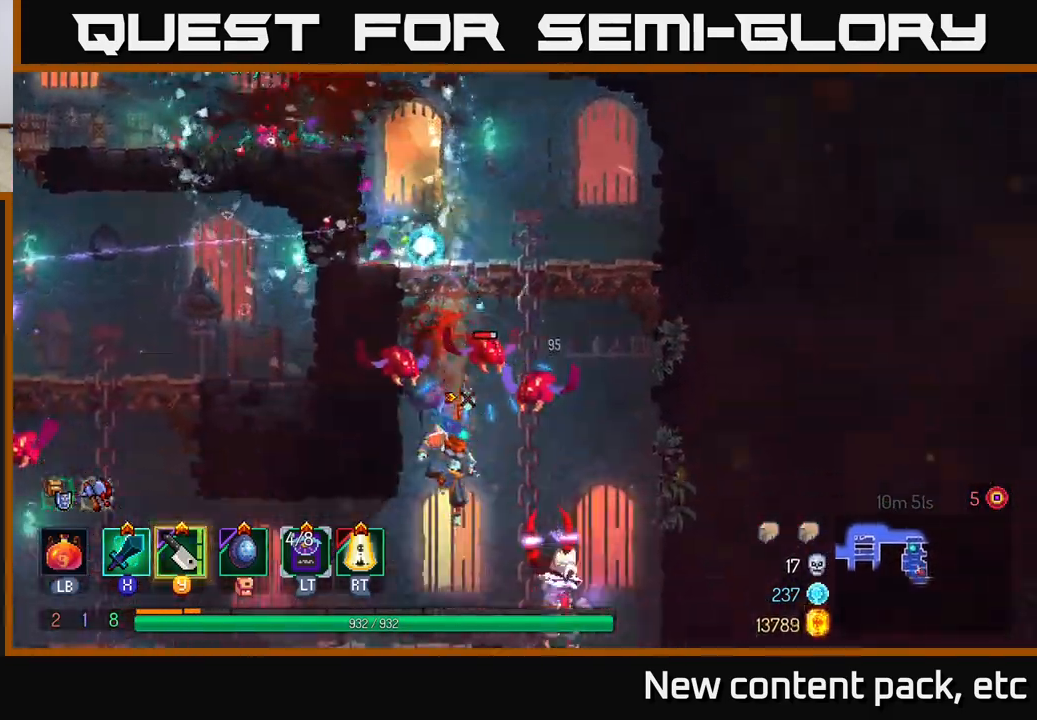
{"buttons": ["Y"], "left_stick": "right", "right_stick": "center", "events": [[50, "left_stick", "center"], [383, "left_stick", "right"], [483, "Y", "down"]]}
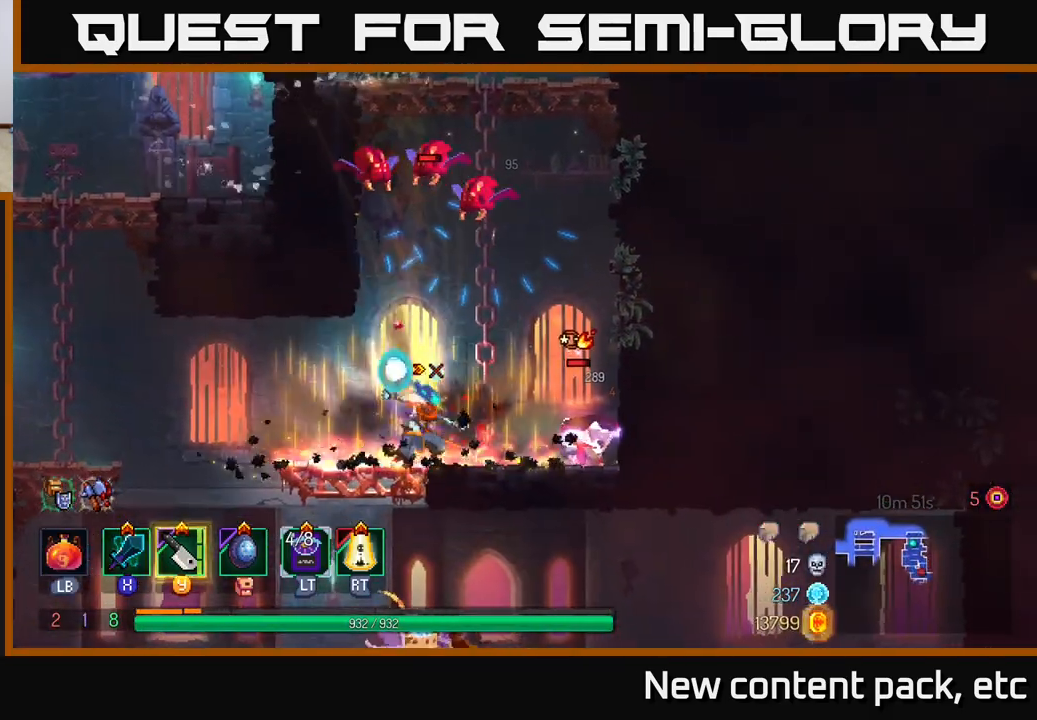
{"buttons": [], "left_stick": "right", "right_stick": "center", "events": [[50, "Y", "up"], [67, "left_stick", "center"], [233, "left_stick", "right"]]}
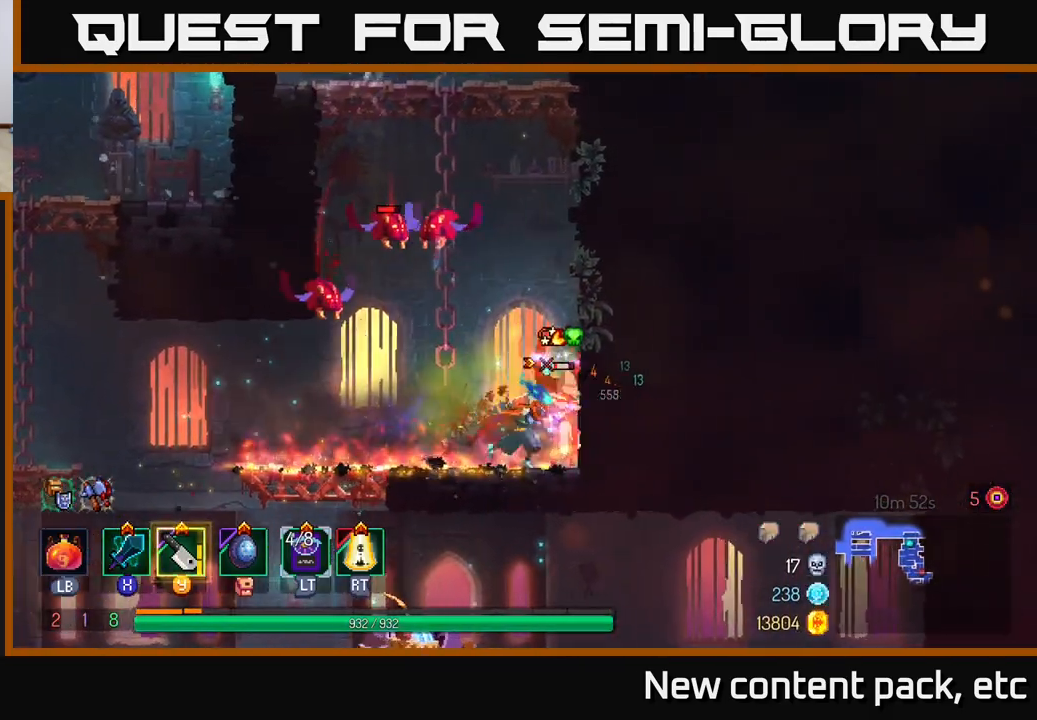
{"buttons": [], "left_stick": "left", "right_stick": "center", "events": [[33, "X", "down"], [50, "left_stick", "left"], [100, "X", "up"], [267, "left_stick", "center"], [367, "left_stick", "left"]]}